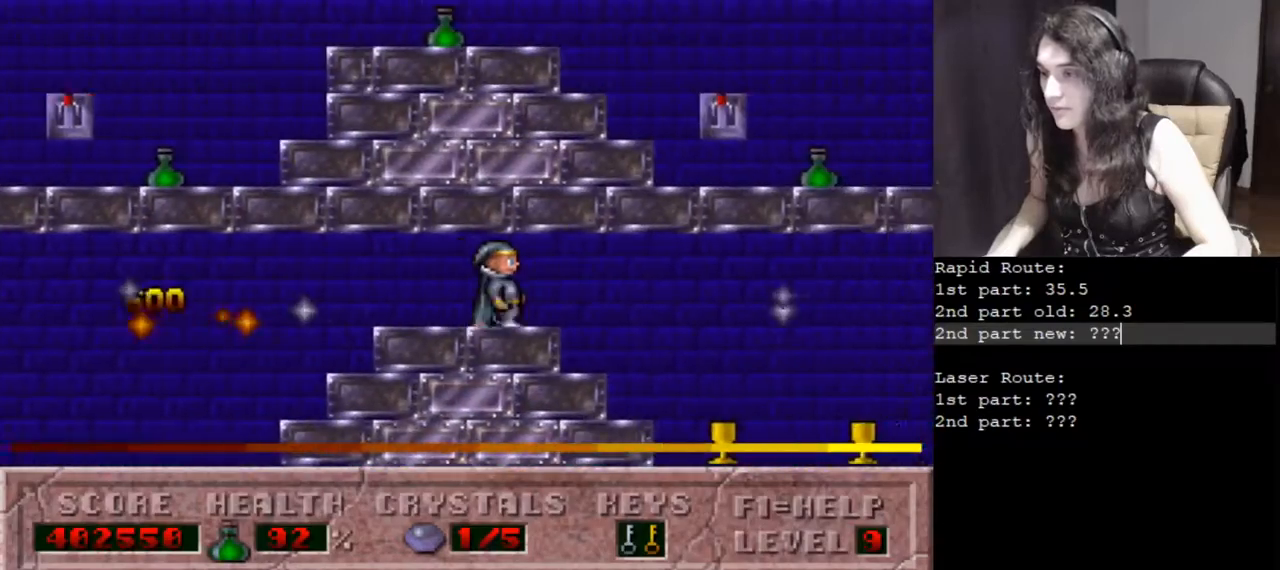
Gameplay with keyboard; each line is a JSON object with the keys held at the frame after it. "events" lists presses ("down") and releases ("up") of ".", "/", "0", "1", "2", "3", "4", "5", "6", "7", "8", "9", "a", "alt_l", "alt_r", "b", "backslash", "backspace", "c", "caps_lock", "comma", "ctrl_l", "ctrl_r", "d", "down", "e", "equals", "escape", "f", "f1", "f10", "f11", "f12", "f2", "f3", "f4", "f5", "f6", "f7", "f8", "f9", "g", "h", "i", "j", "k", "l", "lbracket", "left", "m", "minus", "n", "o", "p", "q", "quote", "r", "rbracket", "return", "right", "s", "semicolon", "shift_l", "shift_r", "space", "super_l", "super_r", "t", "tab", "tilde", "u", "up", "v", "w", "x", "y" and "z" between this image and that frame as [ms after this image, input, new state], when the widget could be followed in between. No other keys are recorded. Mouse input is not recorded.
{"keys": ["right"], "events": []}
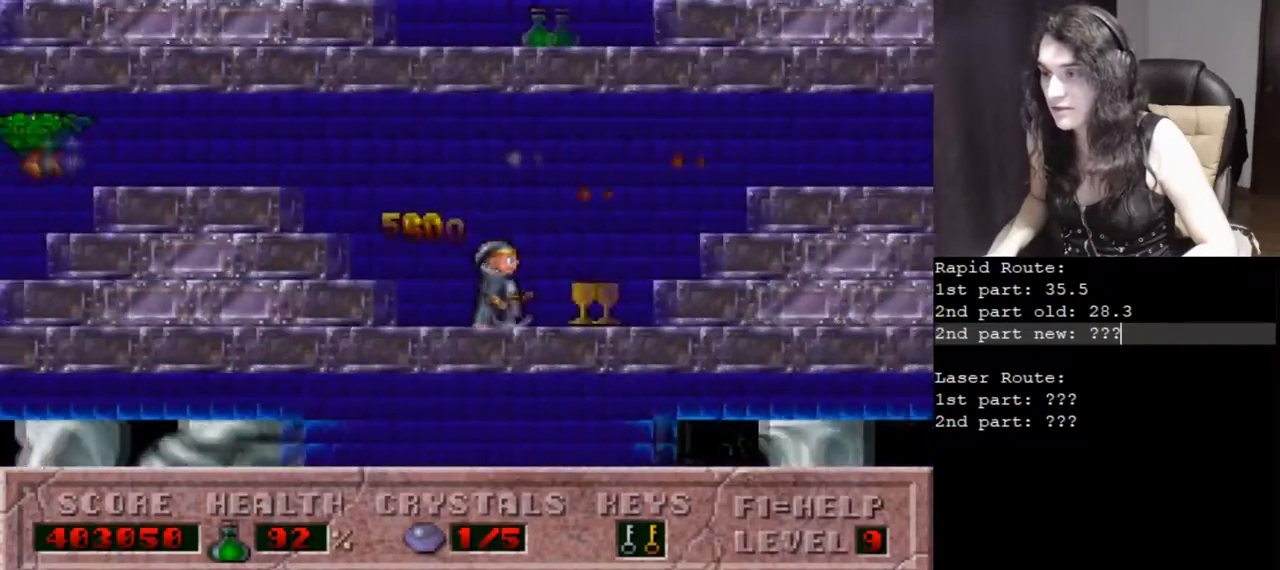
{"keys": ["right"], "events": []}
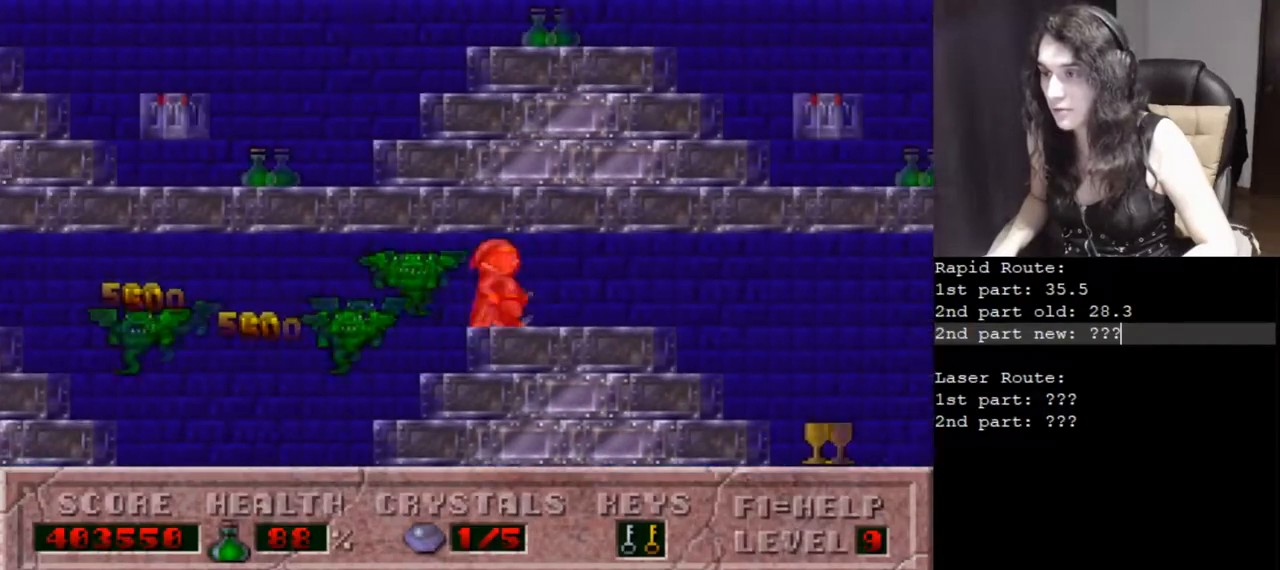
{"keys": ["right"], "events": []}
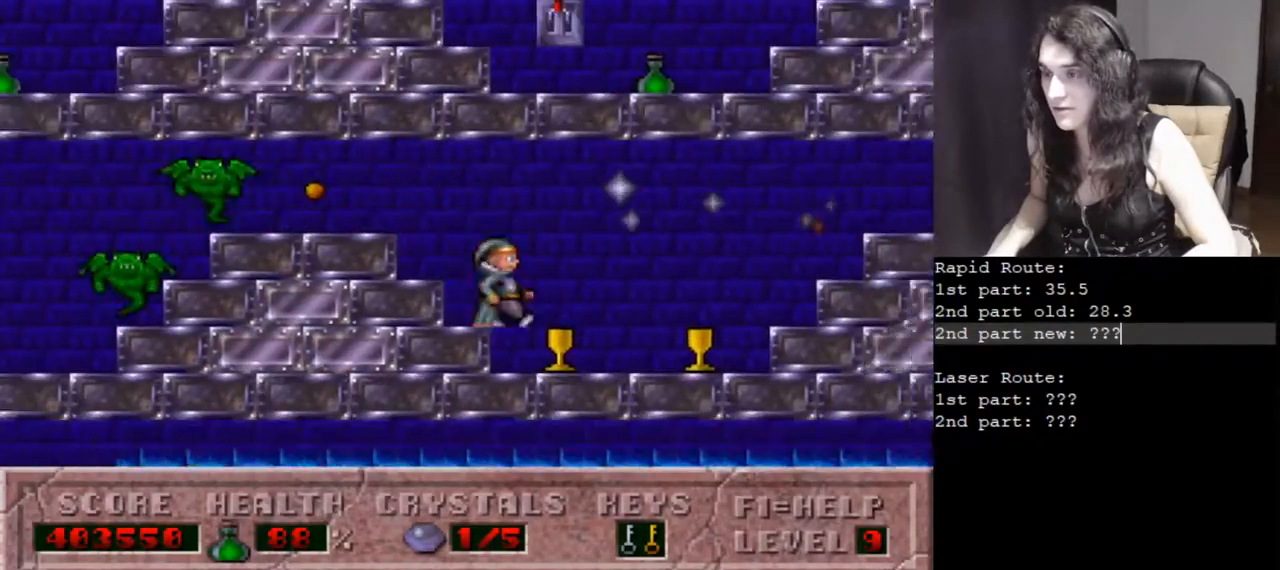
{"keys": ["right"], "events": []}
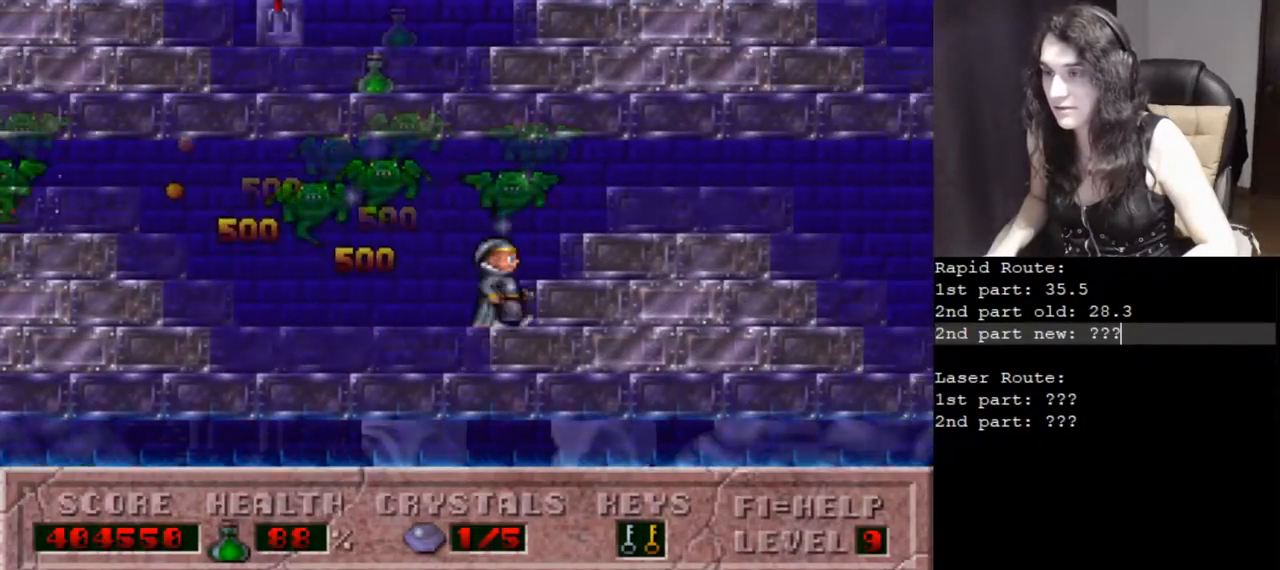
{"keys": [], "events": [[334, "right", "up"]]}
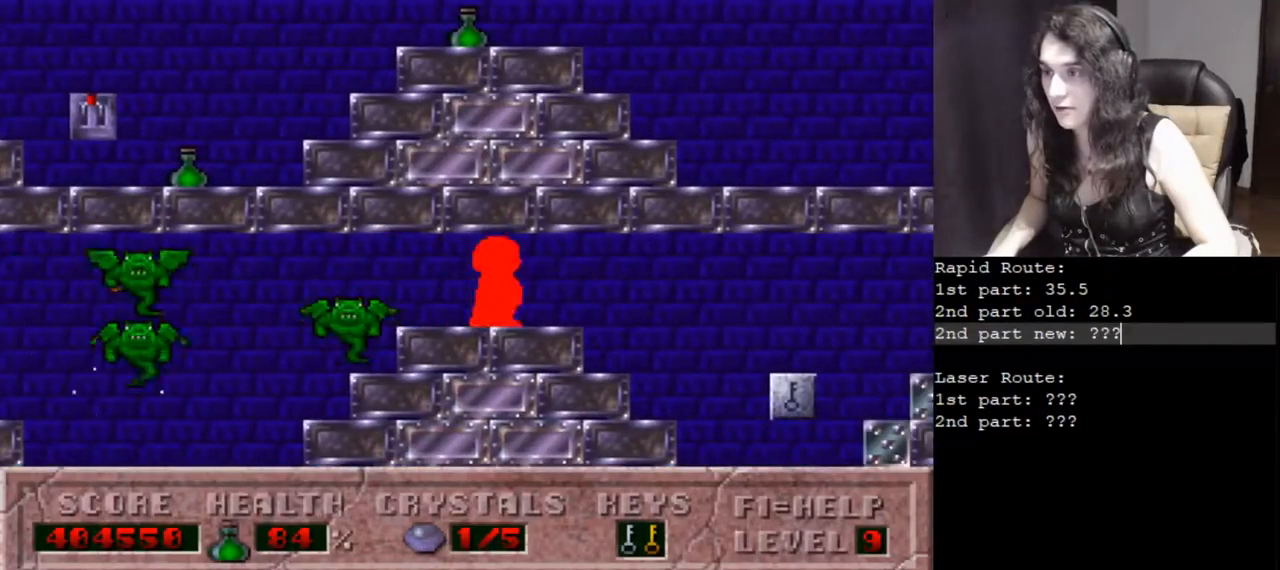
{"keys": [], "events": [[17, "right", "down"], [117, "right", "up"], [351, "right", "down"], [451, "right", "up"]]}
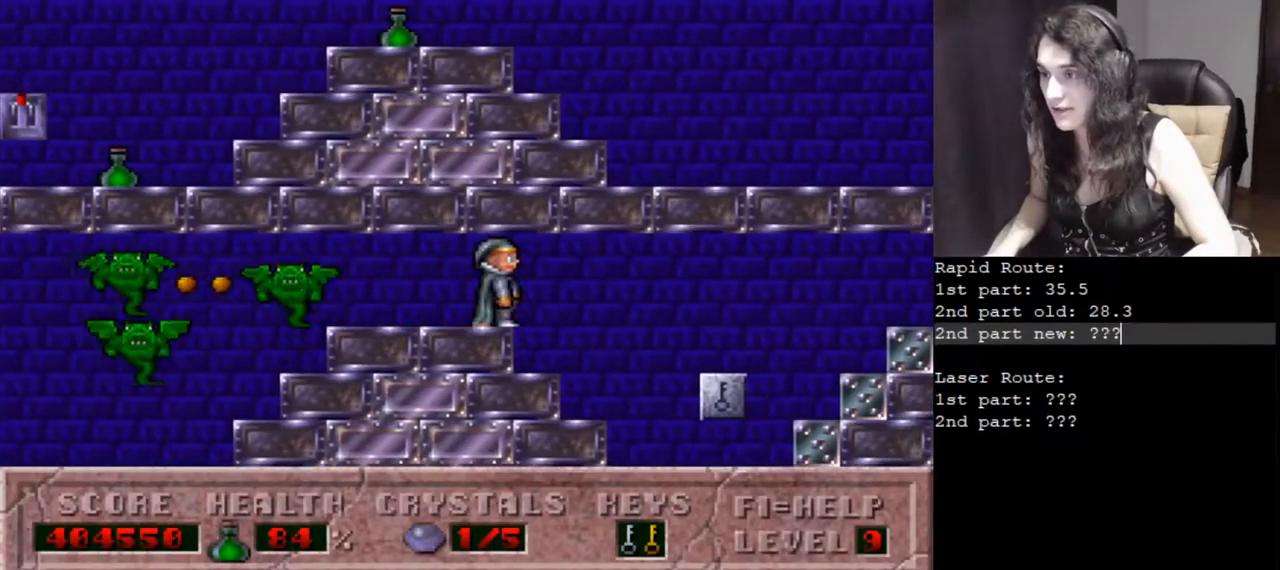
{"keys": [], "events": [[367, "right", "down"], [417, "right", "up"]]}
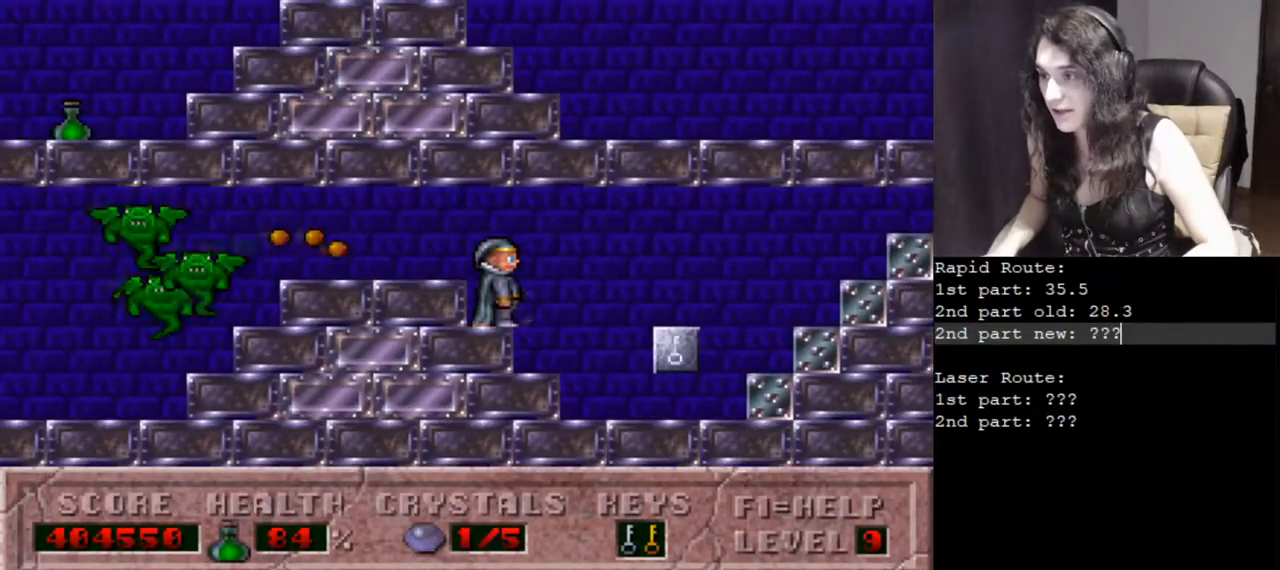
{"keys": [], "events": []}
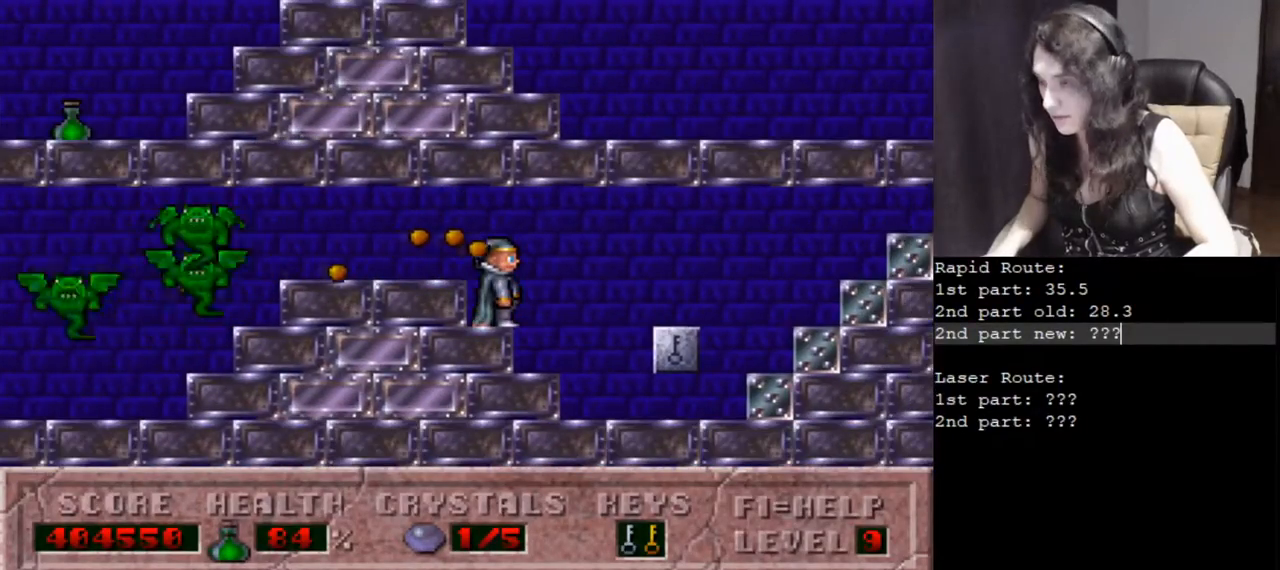
{"keys": ["left"], "events": [[67, "left", "down"], [117, "left", "up"], [500, "left", "down"]]}
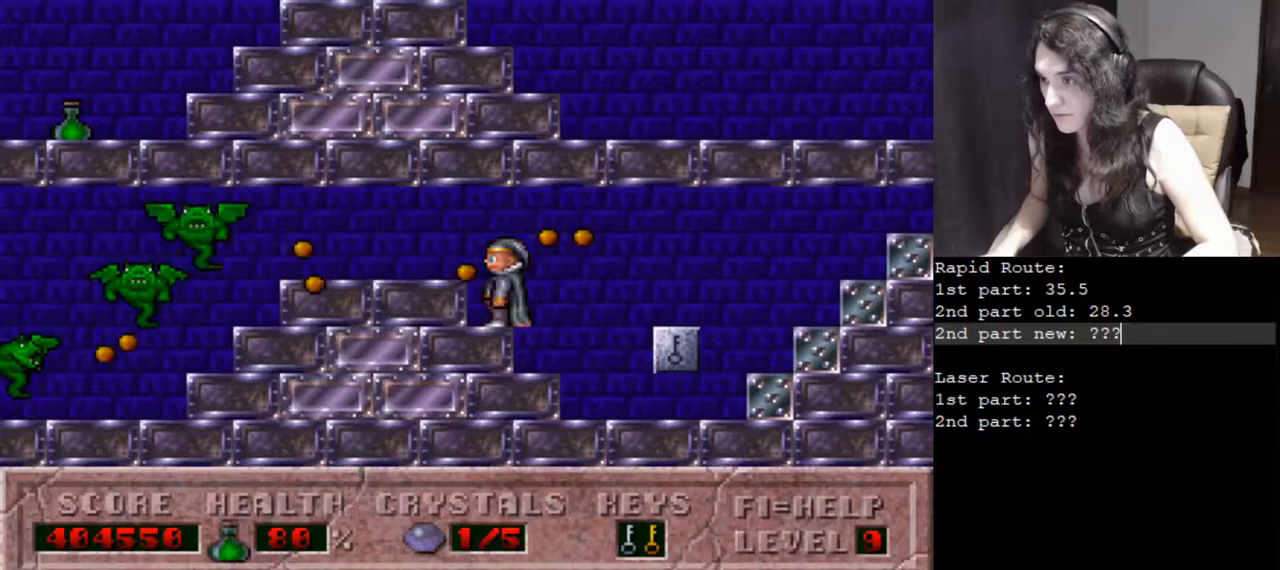
{"keys": ["right"], "events": [[34, "left", "up"], [418, "right", "down"]]}
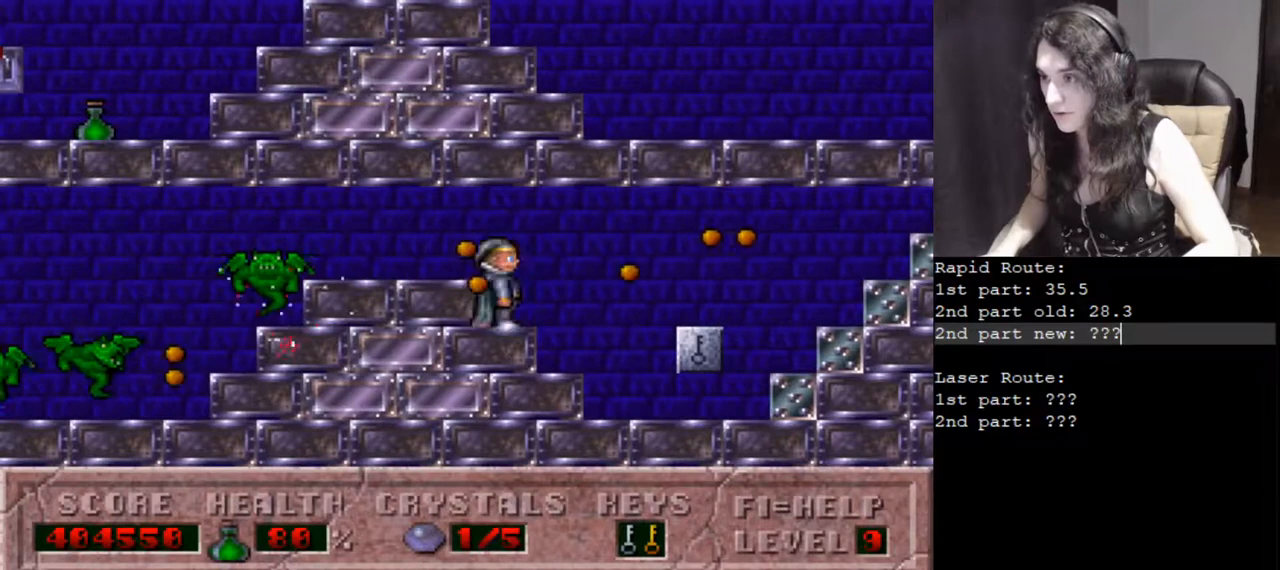
{"keys": [], "events": [[17, "right", "up"]]}
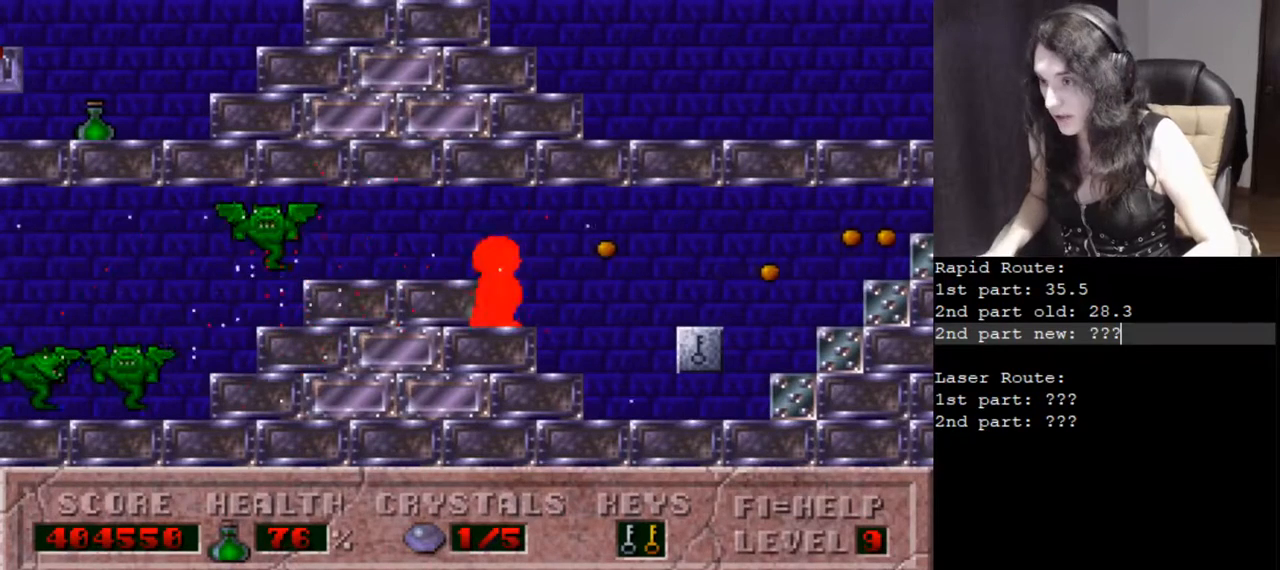
{"keys": [], "events": []}
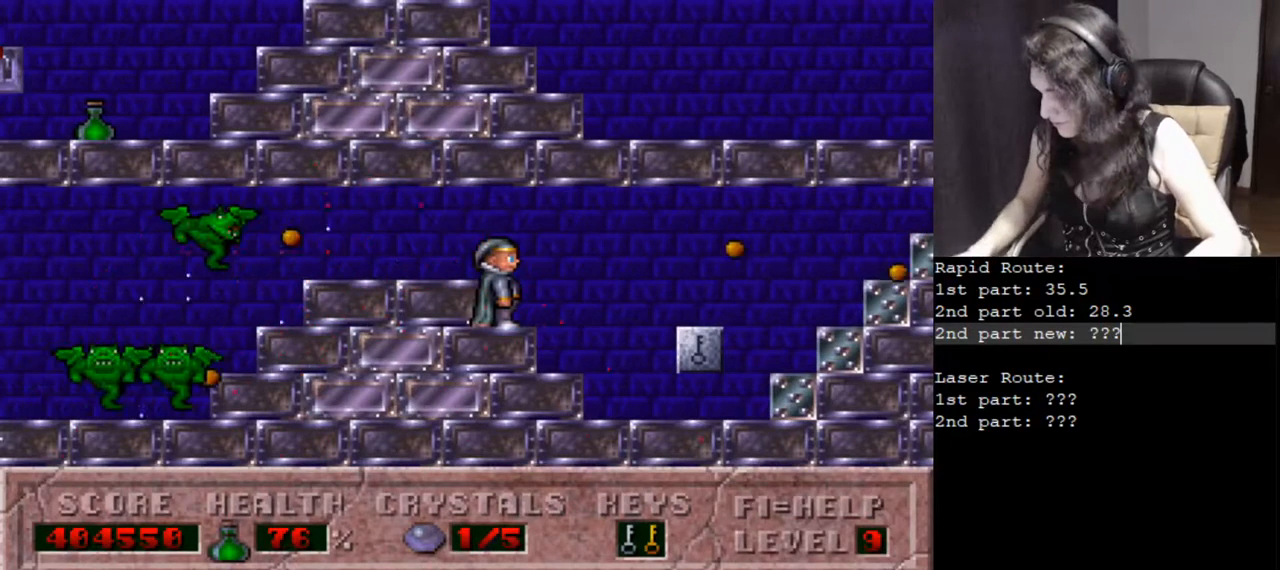
{"keys": [], "events": []}
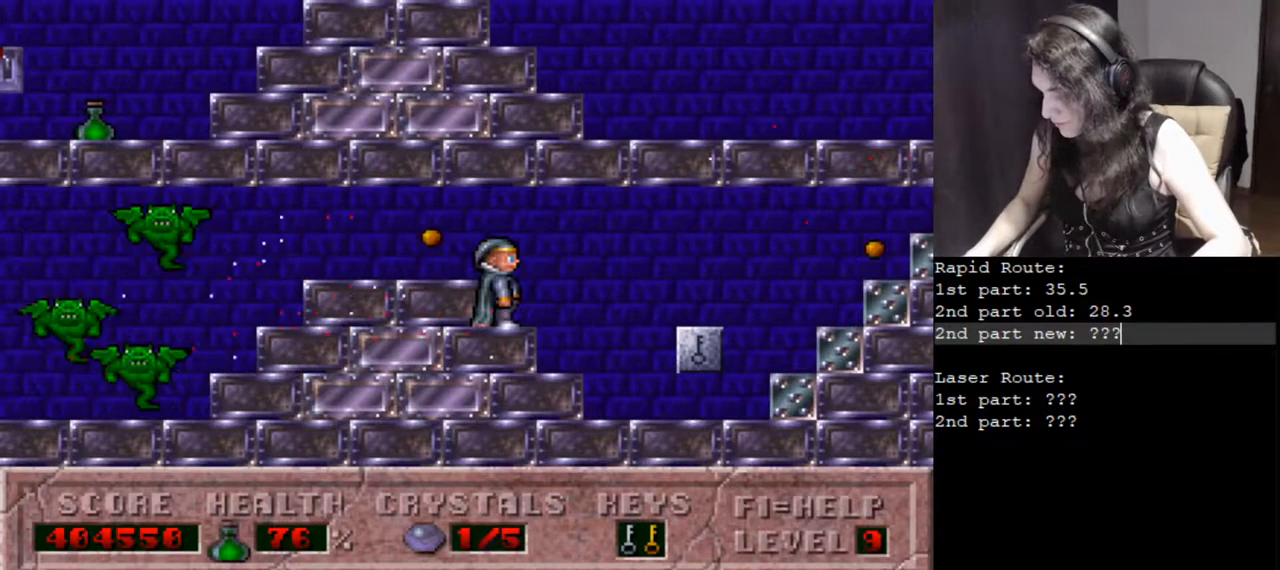
{"keys": [], "events": []}
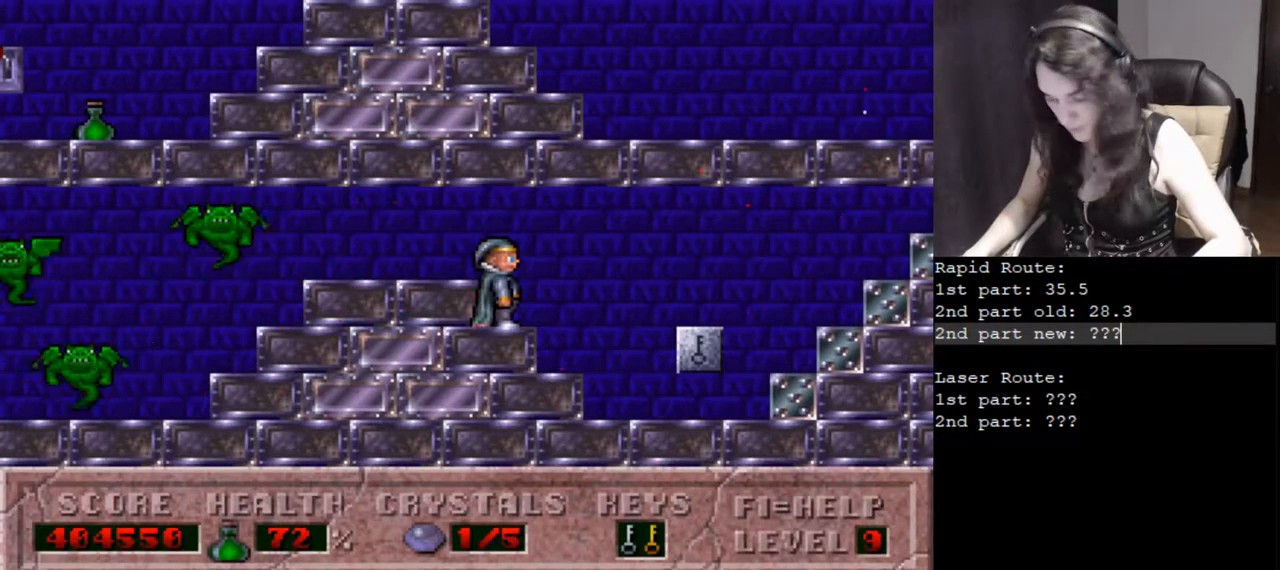
{"keys": [], "events": []}
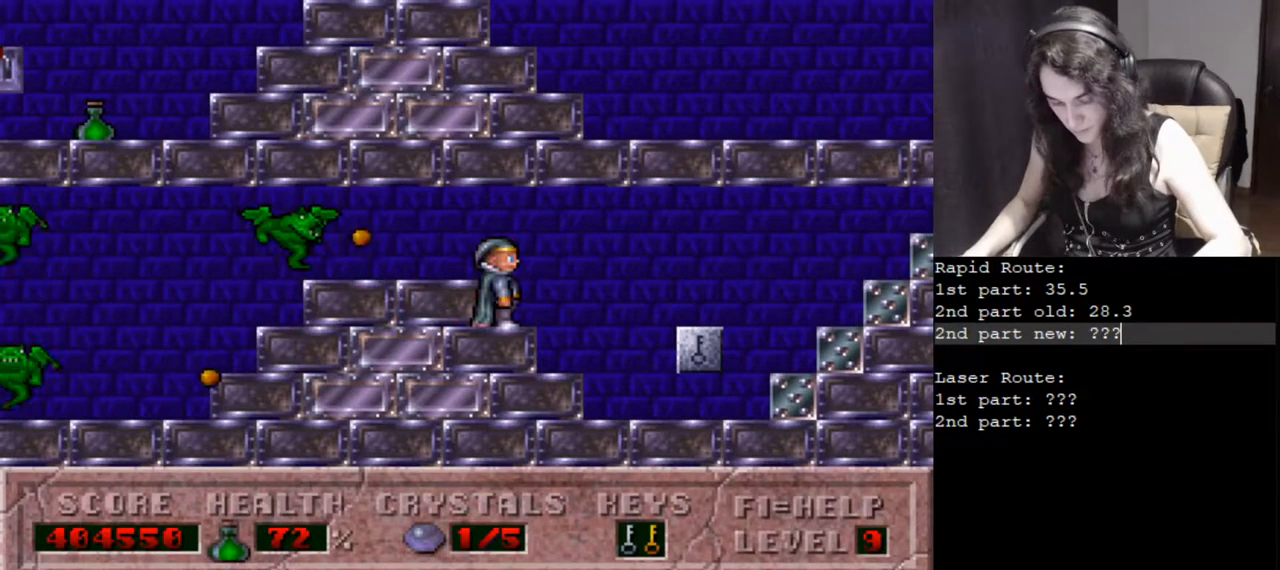
{"keys": [], "events": []}
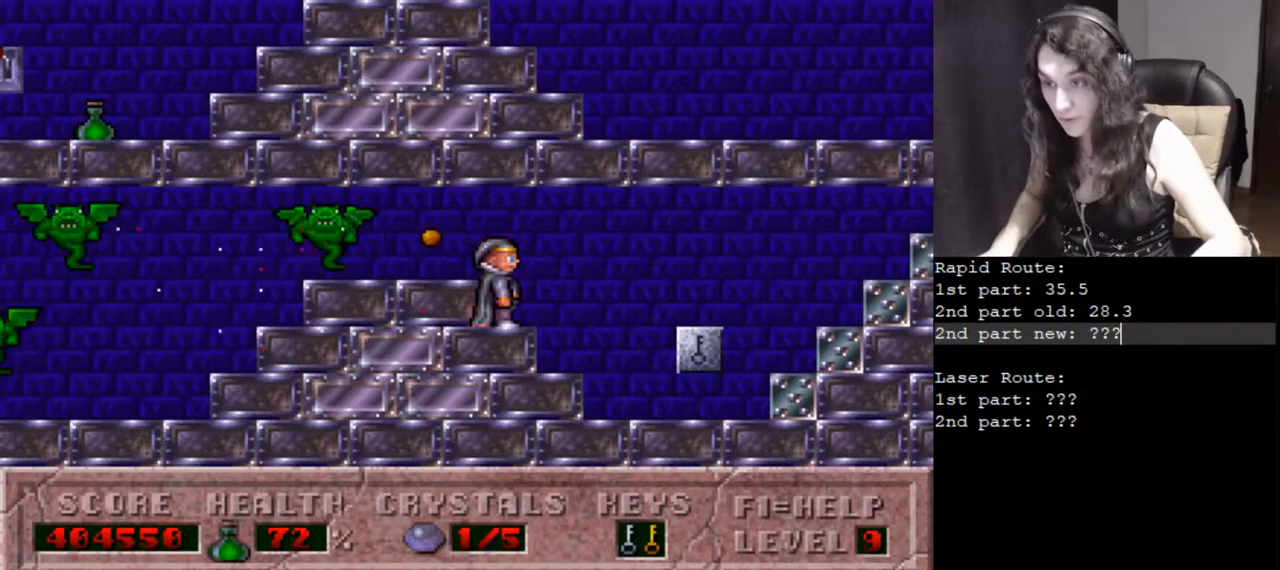
{"keys": ["right"], "events": [[167, "right", "down"]]}
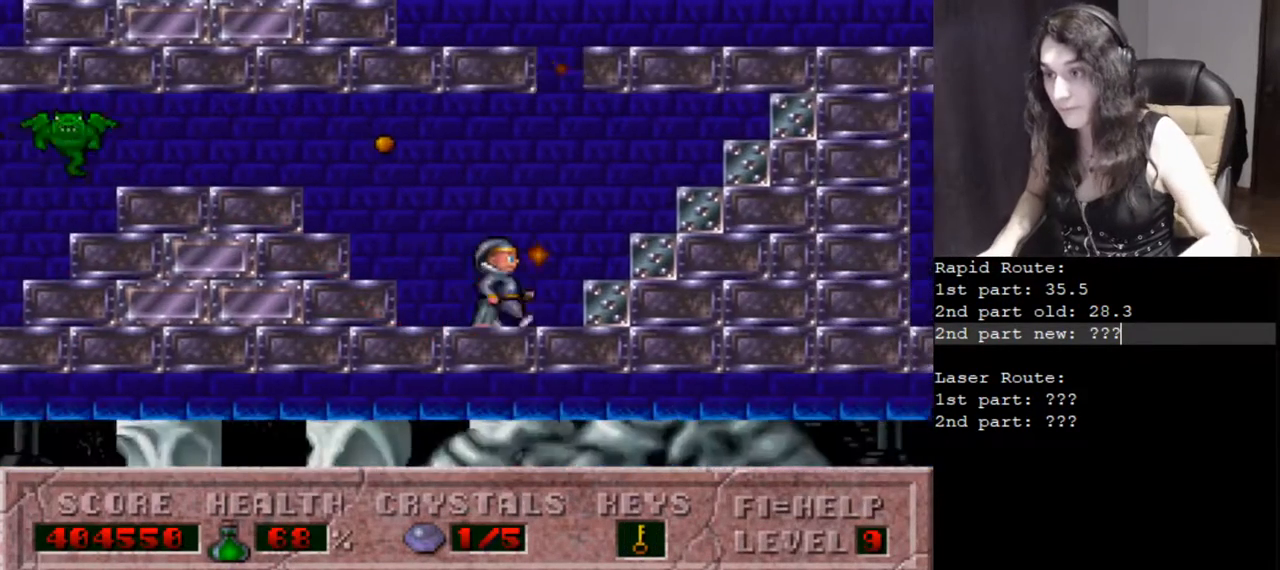
{"keys": ["right"], "events": []}
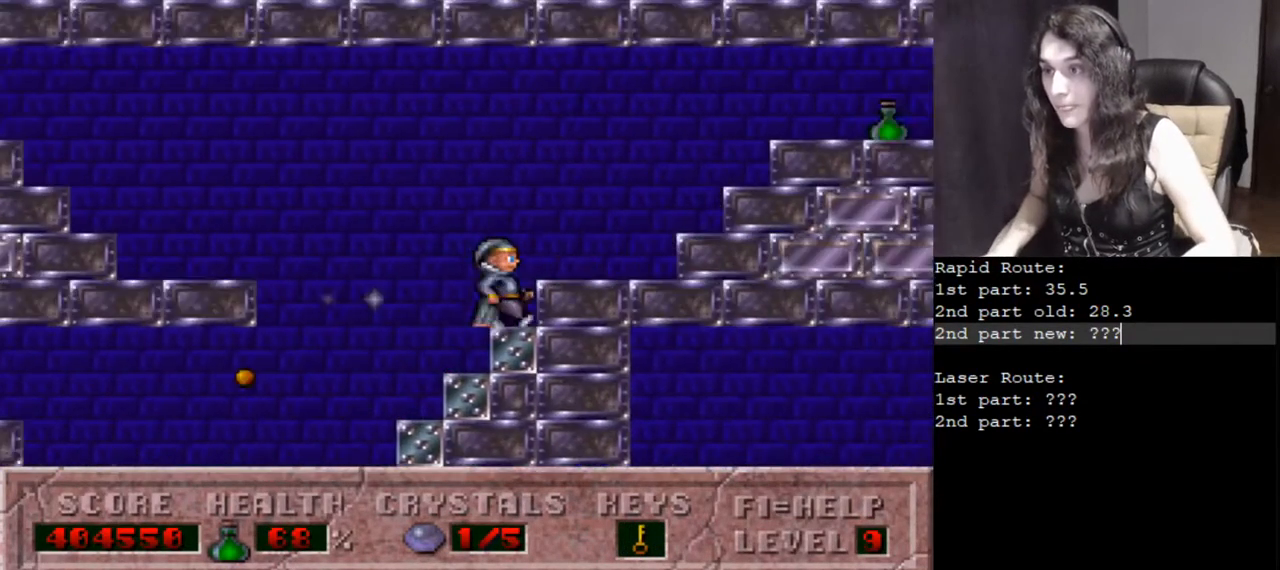
{"keys": ["right"], "events": []}
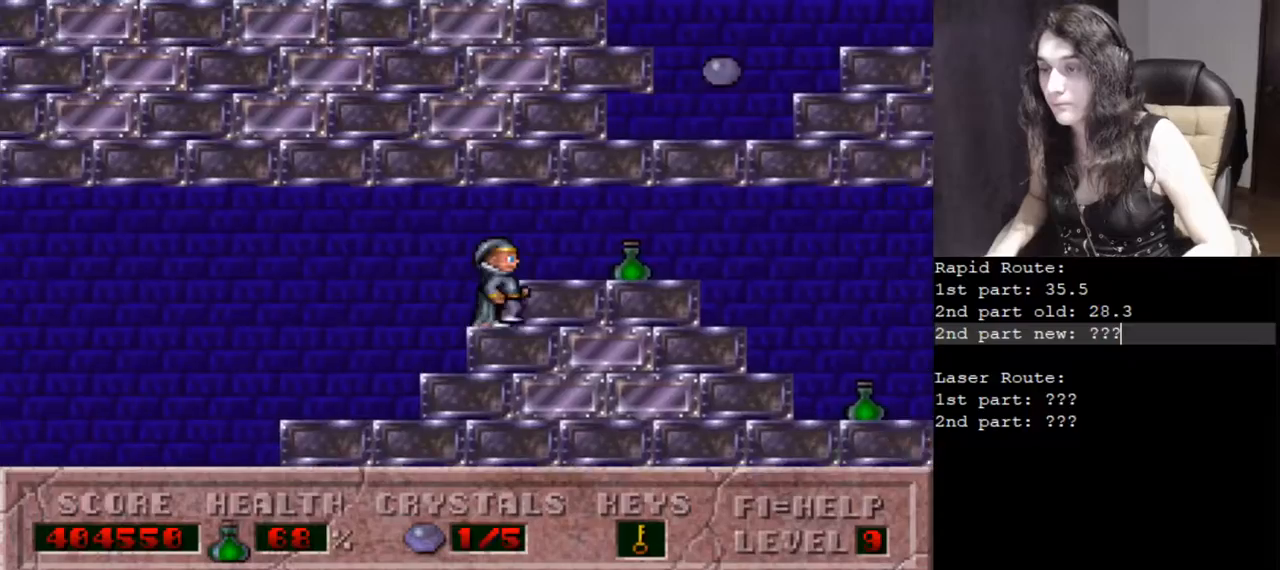
{"keys": ["right"], "events": []}
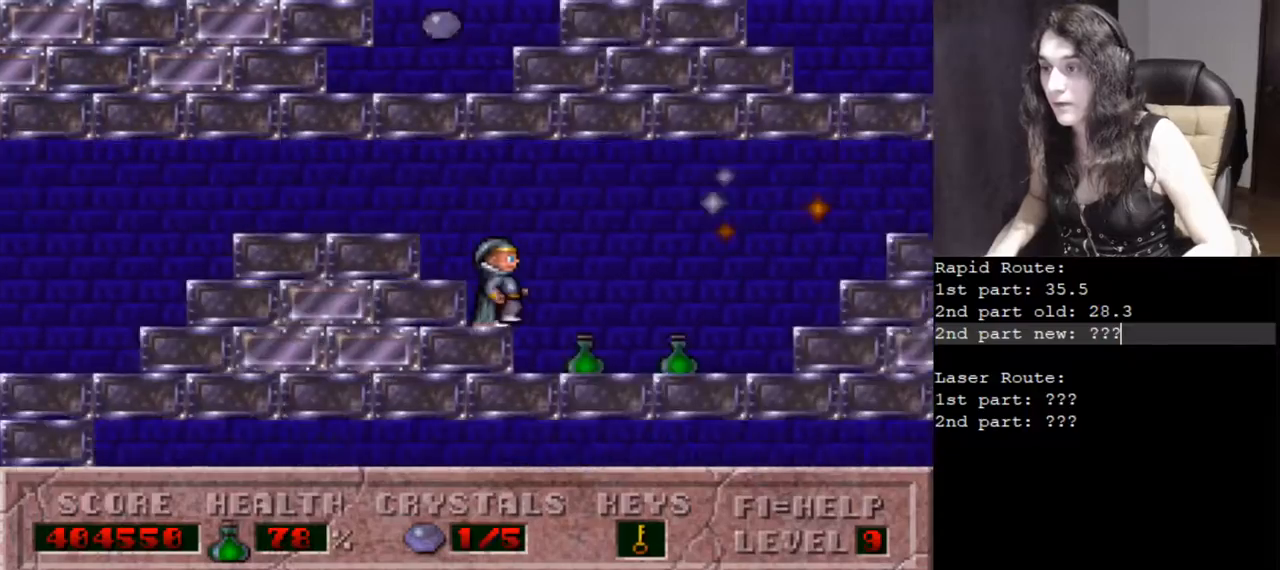
{"keys": ["right"], "events": []}
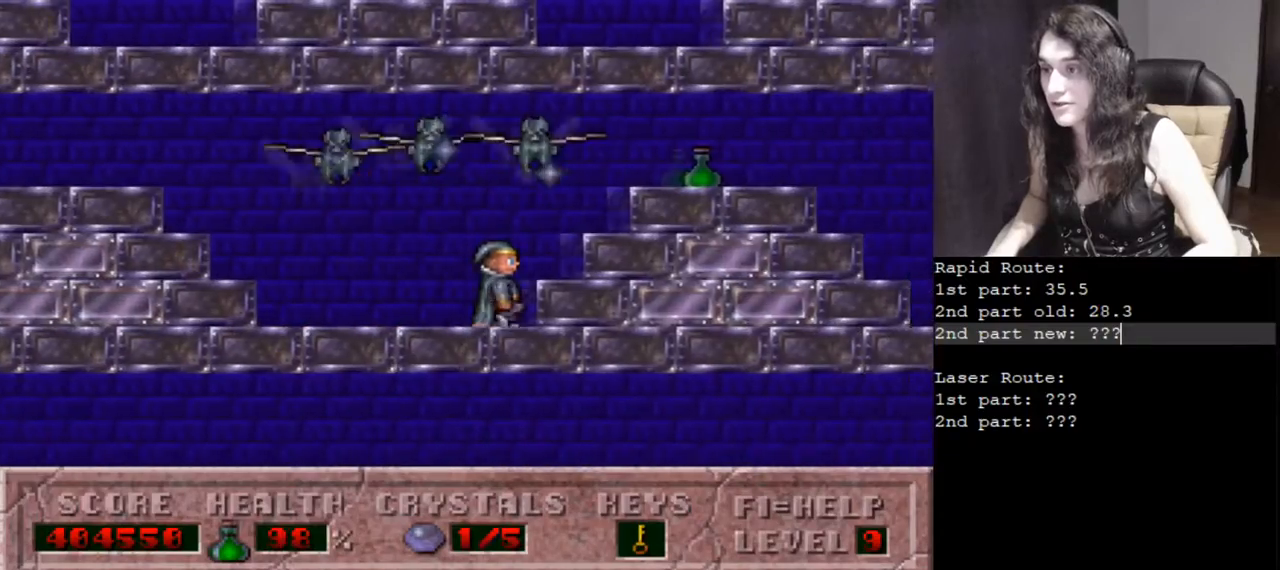
{"keys": ["right"], "events": []}
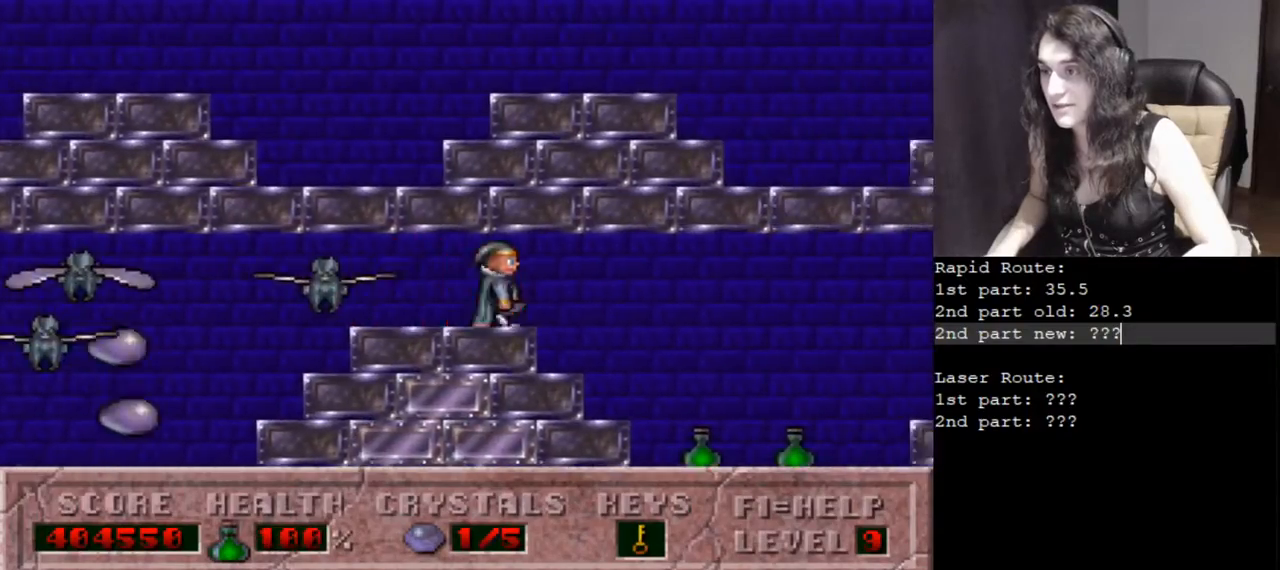
{"keys": ["right"], "events": []}
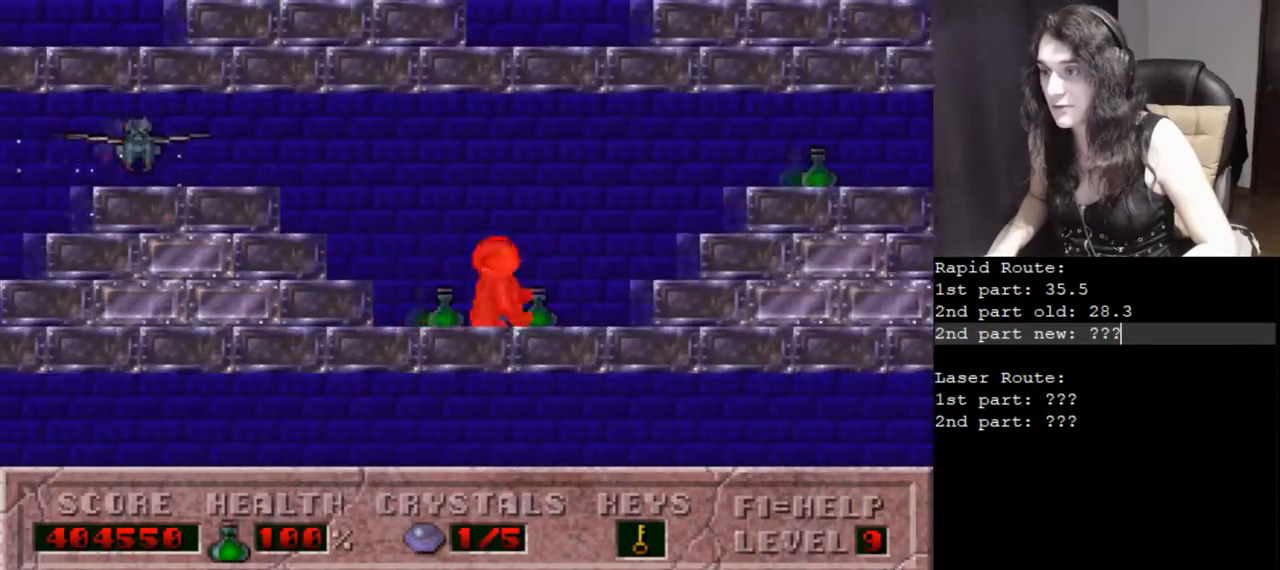
{"keys": ["right"], "events": []}
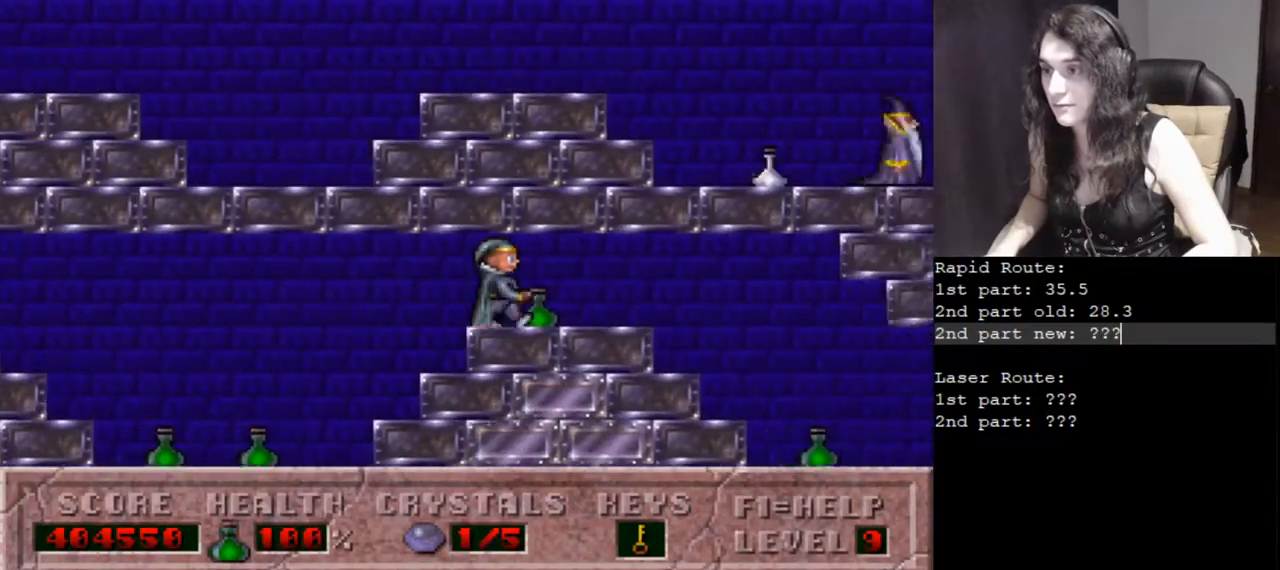
{"keys": ["right"], "events": []}
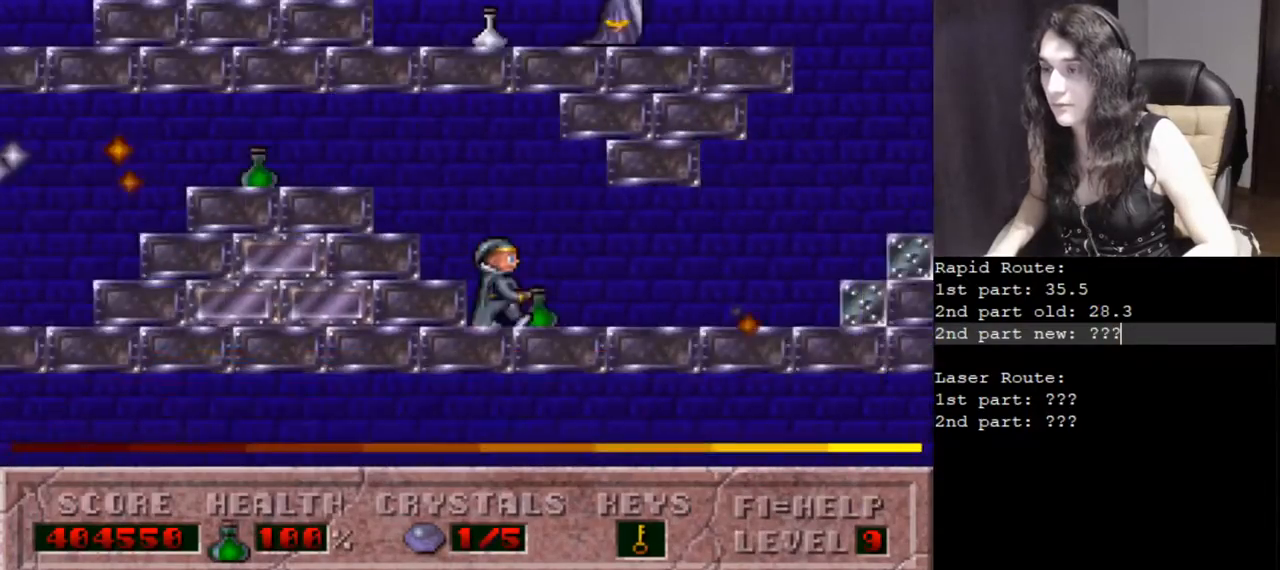
{"keys": ["right"], "events": []}
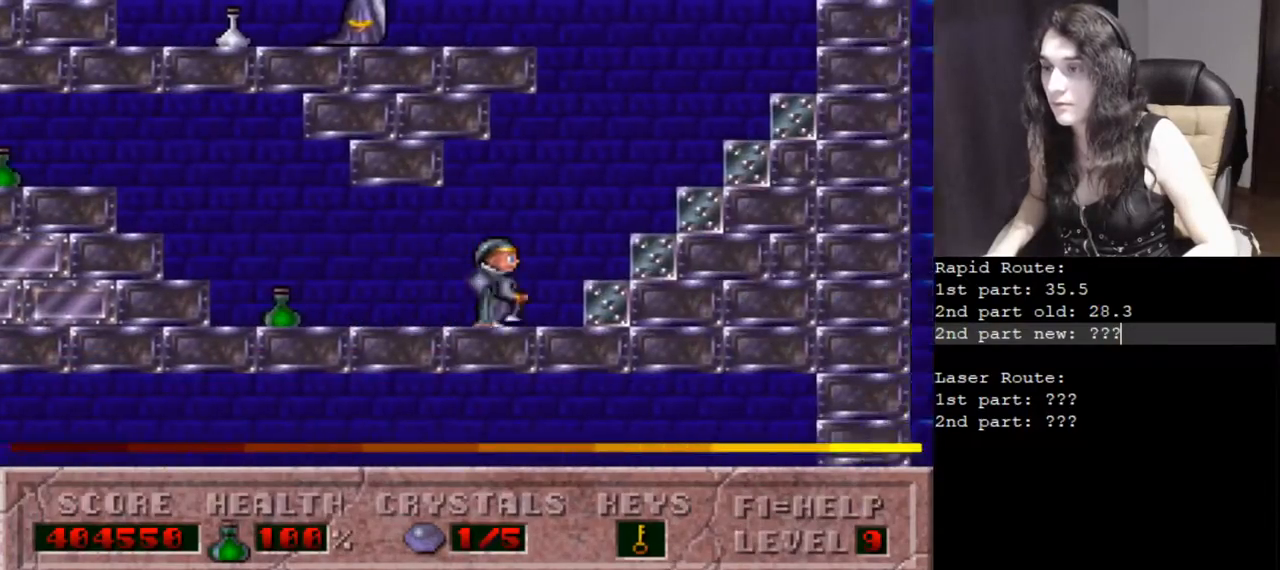
{"keys": ["ctrl_l", "left"], "events": [[351, "left", "down"], [401, "ctrl_l", "down"], [401, "right", "up"]]}
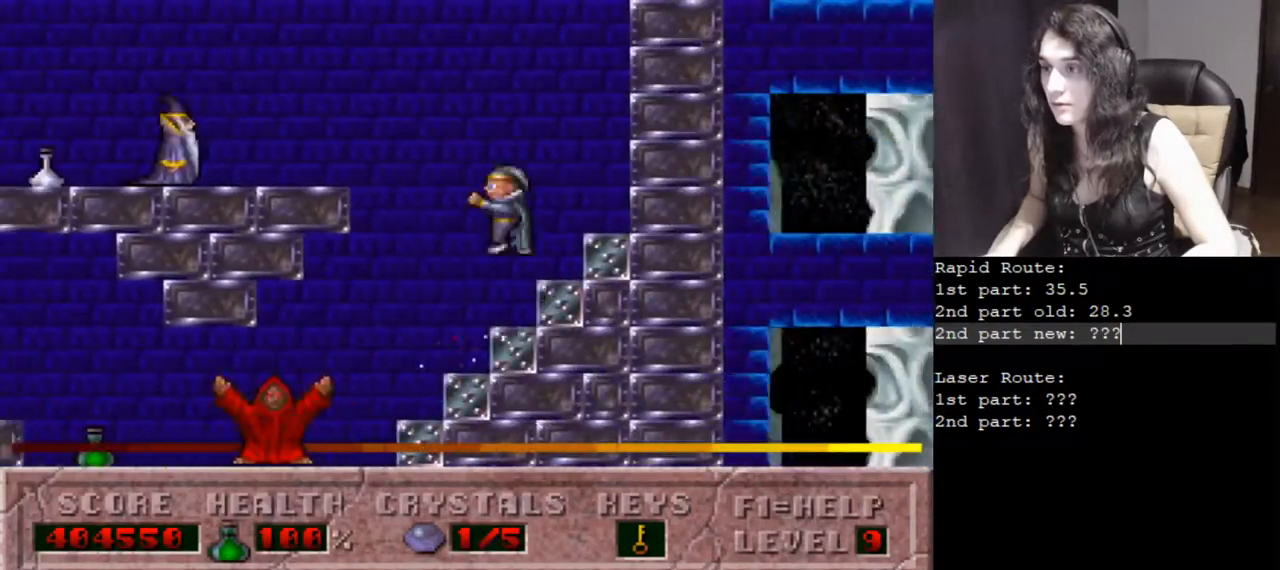
{"keys": ["left"], "events": [[317, "ctrl_l", "up"]]}
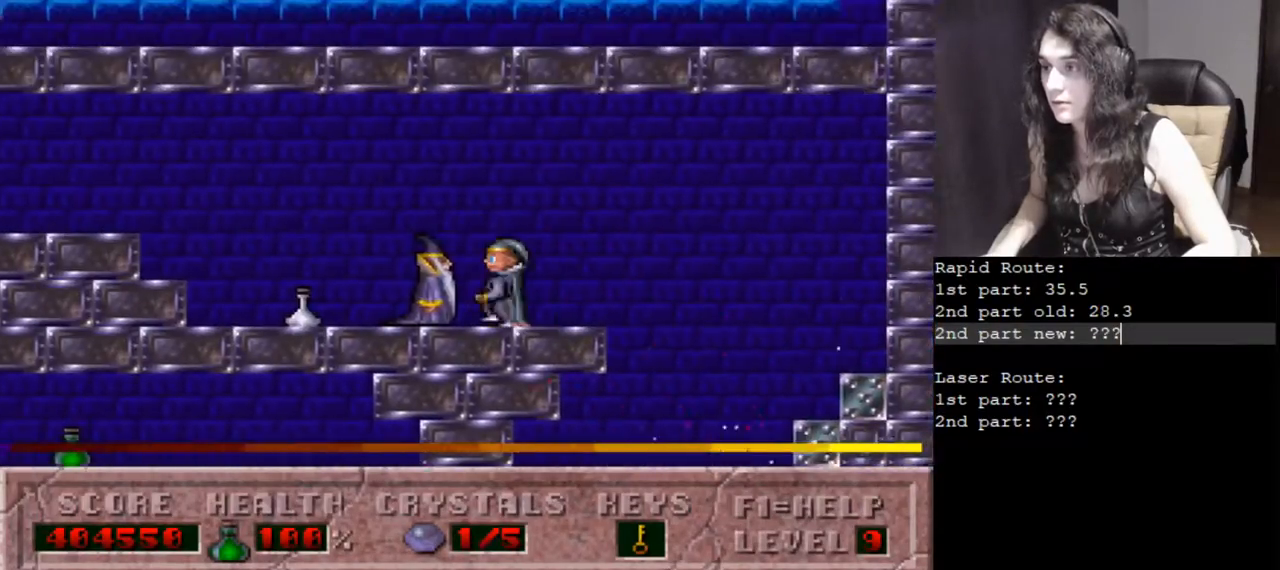
{"keys": ["left"], "events": []}
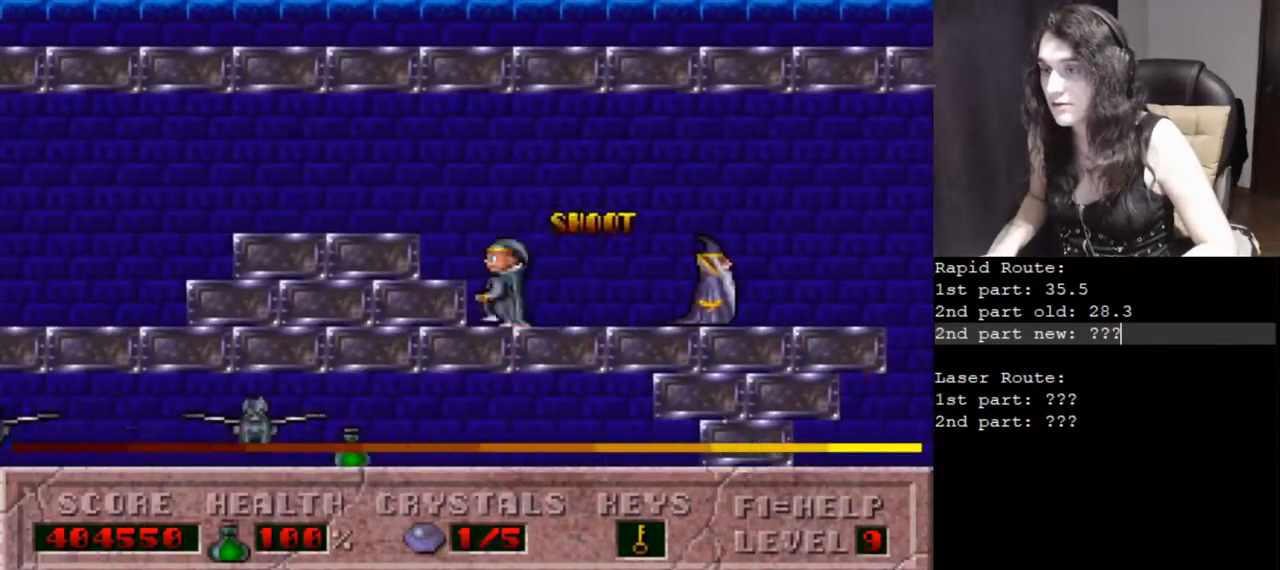
{"keys": ["left"], "events": []}
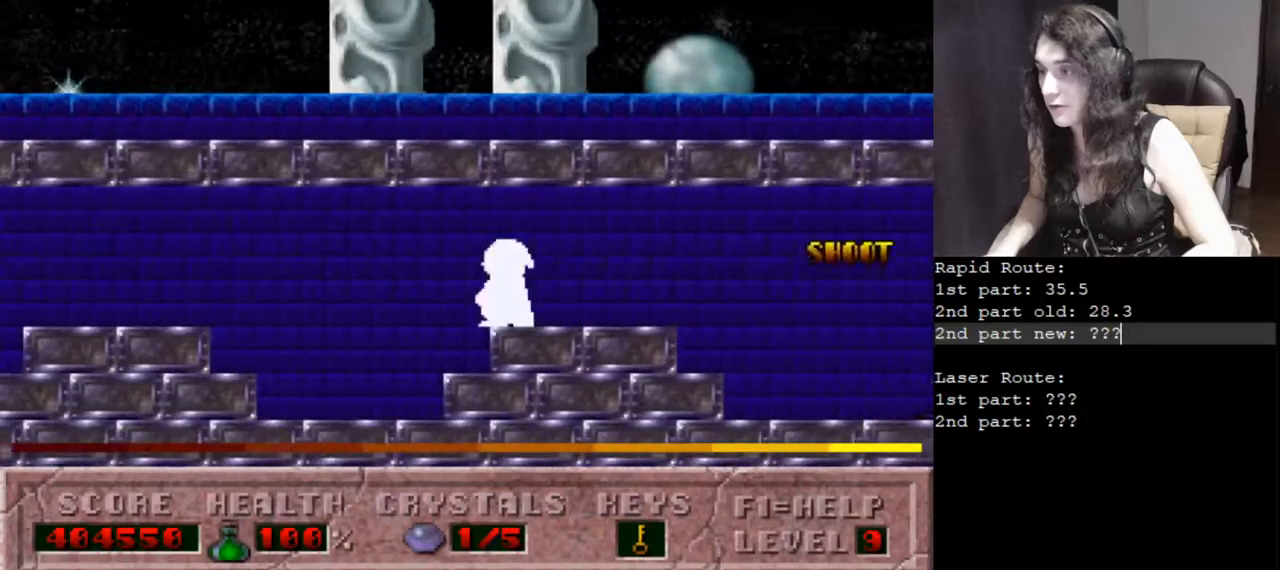
{"keys": ["alt_l"], "events": [[467, "alt_l", "down"], [467, "left", "up"]]}